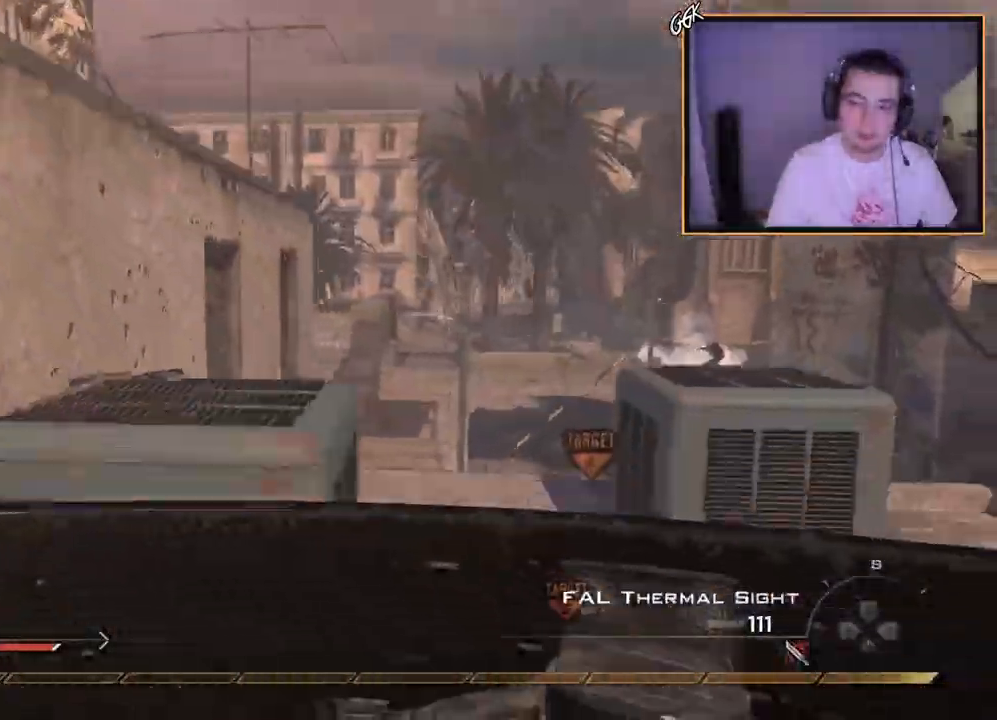
Gameplay with a controller (PlayStation layout); each line is a JSON object with the inputs held at the frame after it. "events" lists button and stick changes between this image and that frame as [ms after this image, input, new state], when the widget could be followed in between.
{"buttons": [], "left_stick": "center", "right_stick": "right", "events": [[17, "left_stick", "up-left"], [50, "CROSS", "down"], [50, "right_stick", "right"], [233, "CROSS", "up"], [250, "left_stick", "center"]]}
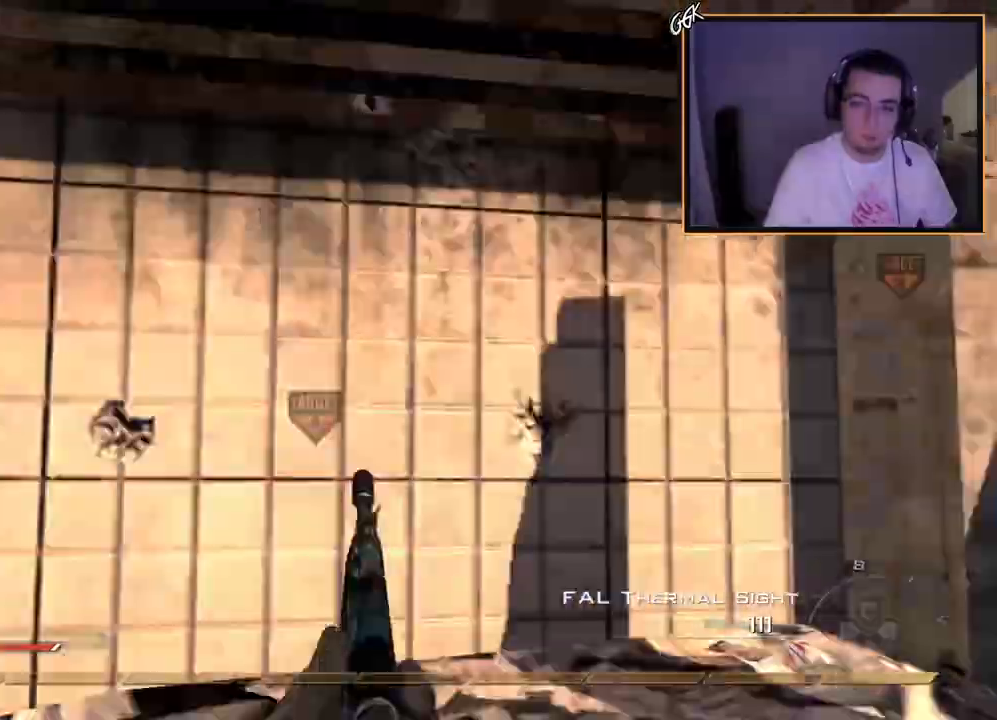
{"buttons": [], "left_stick": "down-left", "right_stick": "center", "events": [[50, "TRIANGLE", "down"], [101, "TRIANGLE", "up"], [151, "TRIANGLE", "down"], [234, "left_stick", "down-left"], [251, "TRIANGLE", "up"], [367, "R2", "down"], [384, "SQUARE", "down"], [384, "right_stick", "center"], [468, "SQUARE", "up"], [484, "R2", "up"]]}
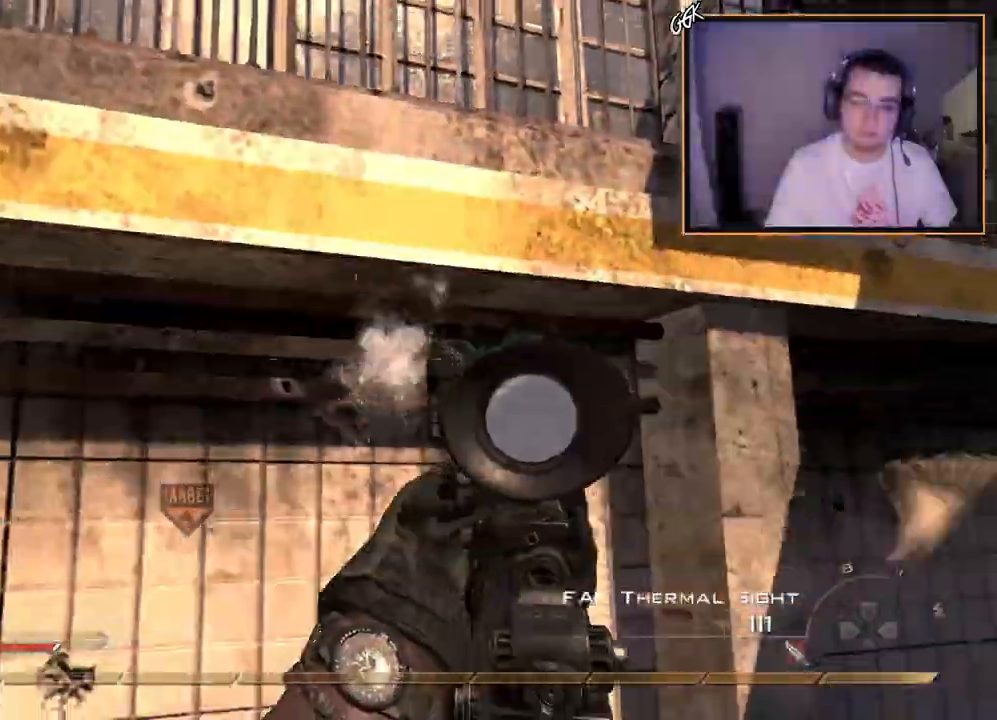
{"buttons": [], "left_stick": "center", "right_stick": "center", "events": [[33, "left_stick", "center"], [250, "left_stick", "up-left"], [467, "left_stick", "center"]]}
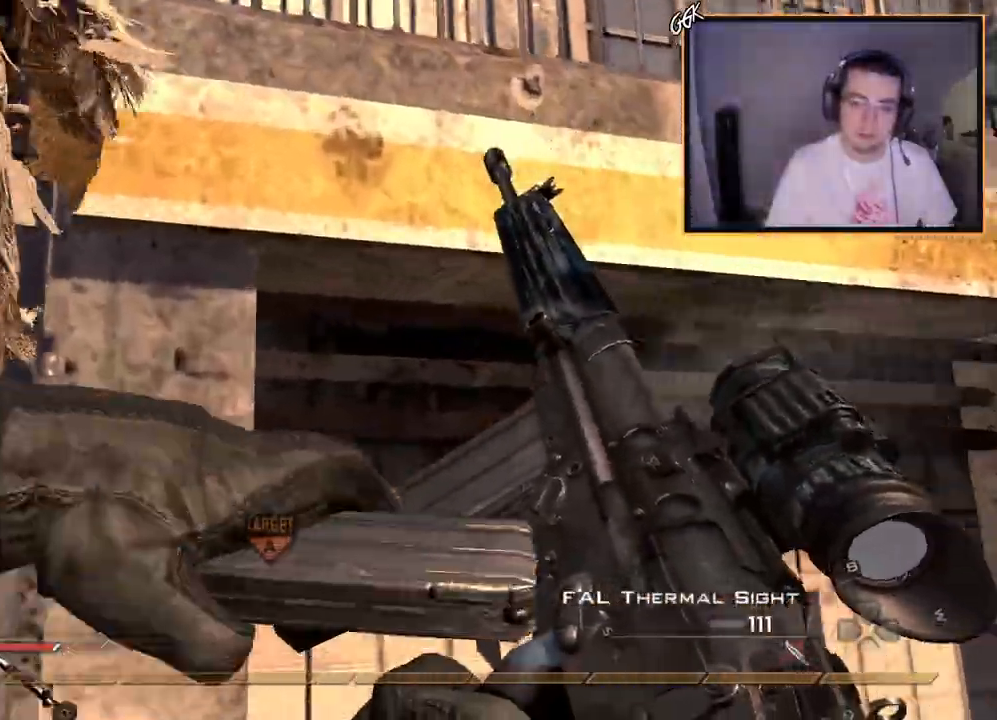
{"buttons": [], "left_stick": "center", "right_stick": "center", "events": [[17, "TRIANGLE", "down"], [101, "TRIANGLE", "up"], [151, "TRIANGLE", "down"], [251, "TRIANGLE", "up"], [251, "left_stick", "up-left"], [418, "left_stick", "center"]]}
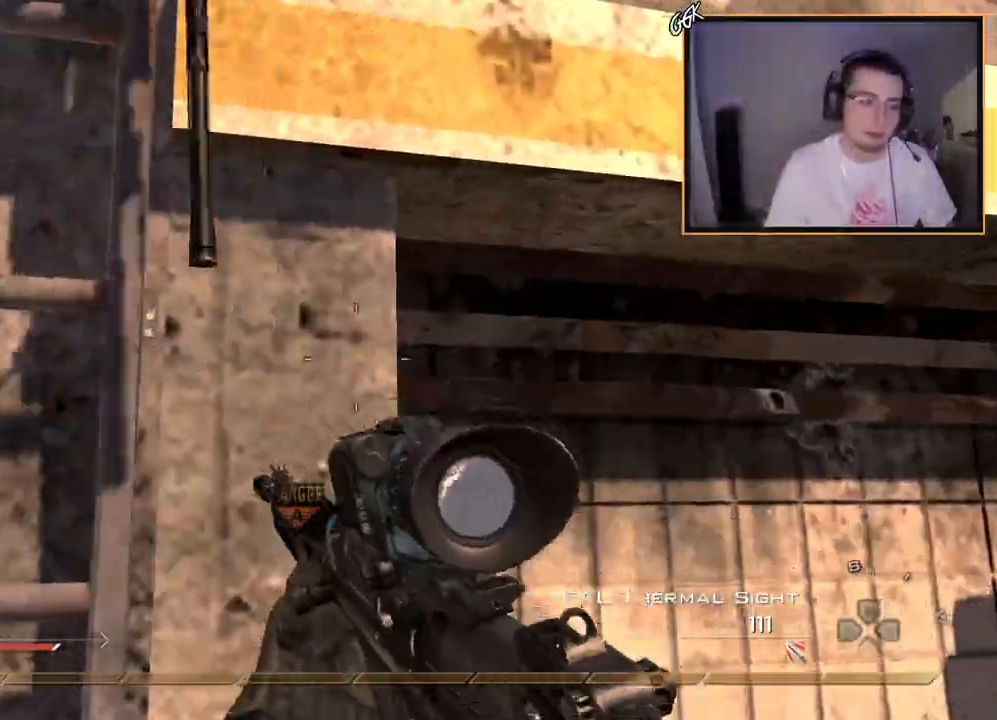
{"buttons": ["CROSS"], "left_stick": "up-left", "right_stick": "center", "events": [[133, "left_stick", "up-left"], [167, "CROSS", "down"], [217, "SQUARE", "down"], [334, "SQUARE", "up"]]}
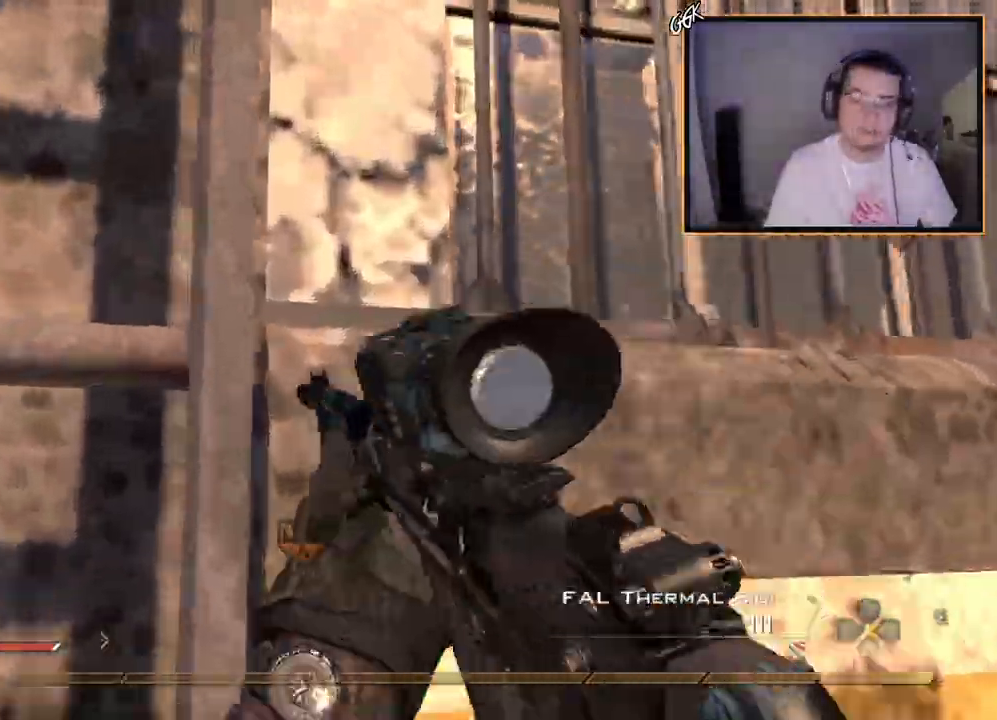
{"buttons": ["CROSS"], "left_stick": "up", "right_stick": "center", "events": [[301, "left_stick", "up"]]}
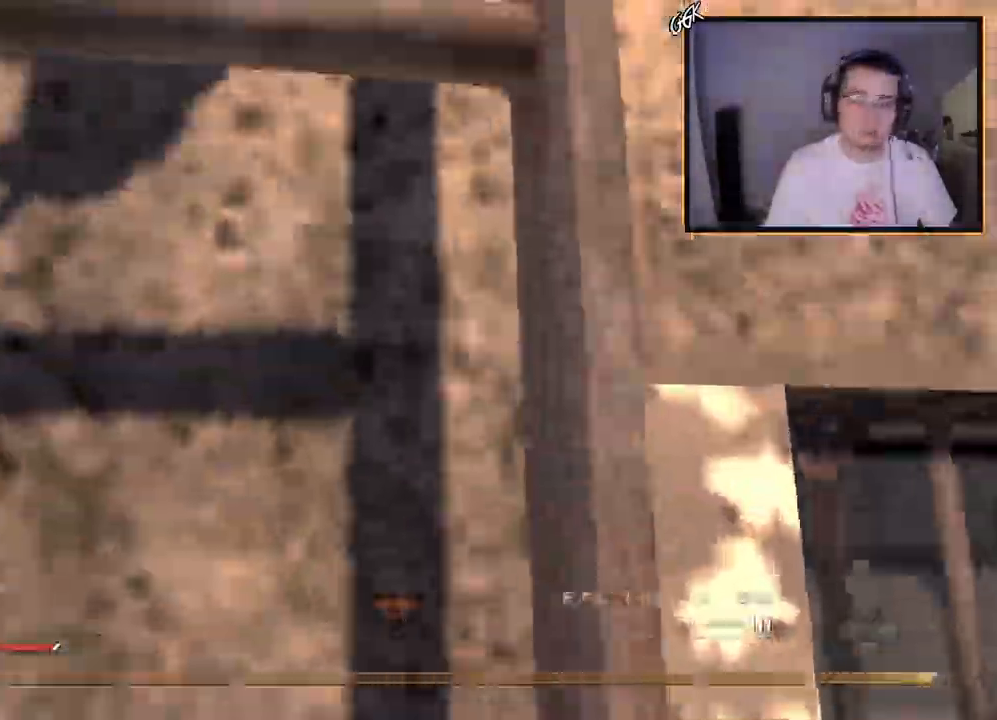
{"buttons": ["CROSS"], "left_stick": "up", "right_stick": "center", "events": []}
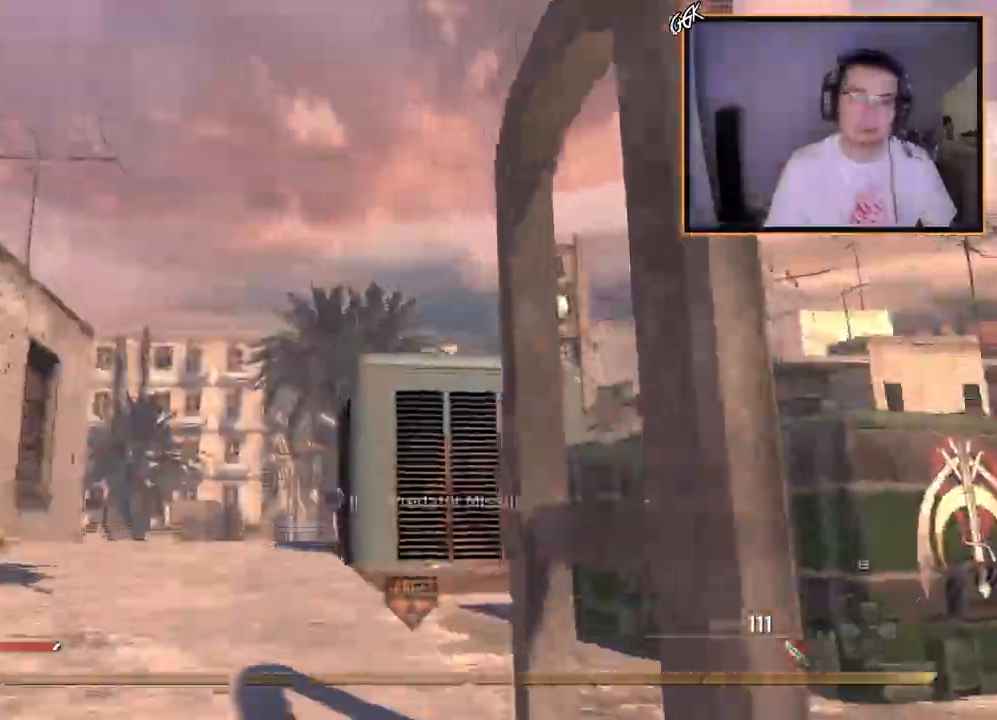
{"buttons": ["CROSS"], "left_stick": "up", "right_stick": "down-left", "events": [[367, "right_stick", "down-left"]]}
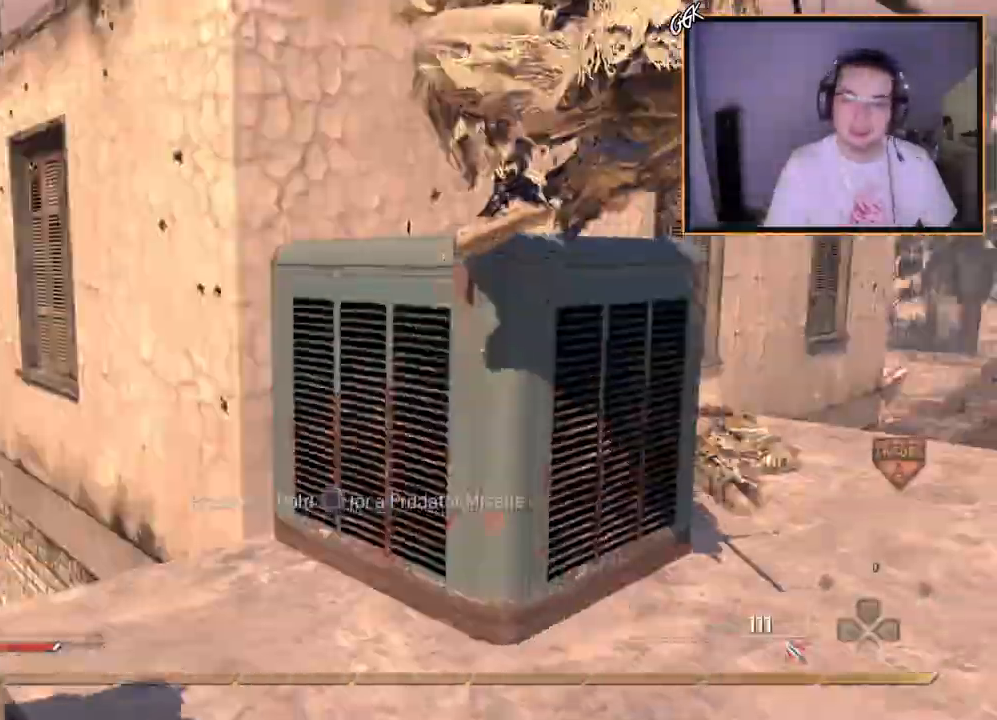
{"buttons": [], "left_stick": "up-right", "right_stick": "right", "events": [[17, "right_stick", "center"], [217, "CROSS", "up"], [367, "left_stick", "up-right"], [451, "right_stick", "right"]]}
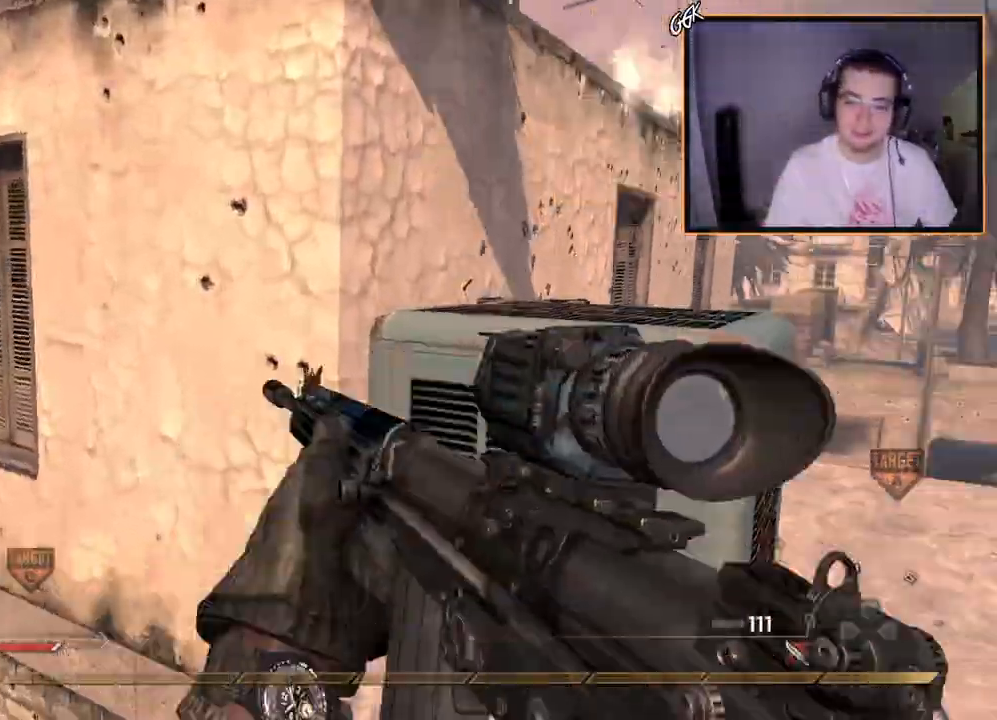
{"buttons": ["SQUARE"], "left_stick": "up-right", "right_stick": "center", "events": [[167, "right_stick", "center"], [250, "TRIANGLE", "down"], [317, "TRIANGLE", "up"], [383, "TRIANGLE", "down"], [400, "SQUARE", "down"], [433, "TRIANGLE", "up"]]}
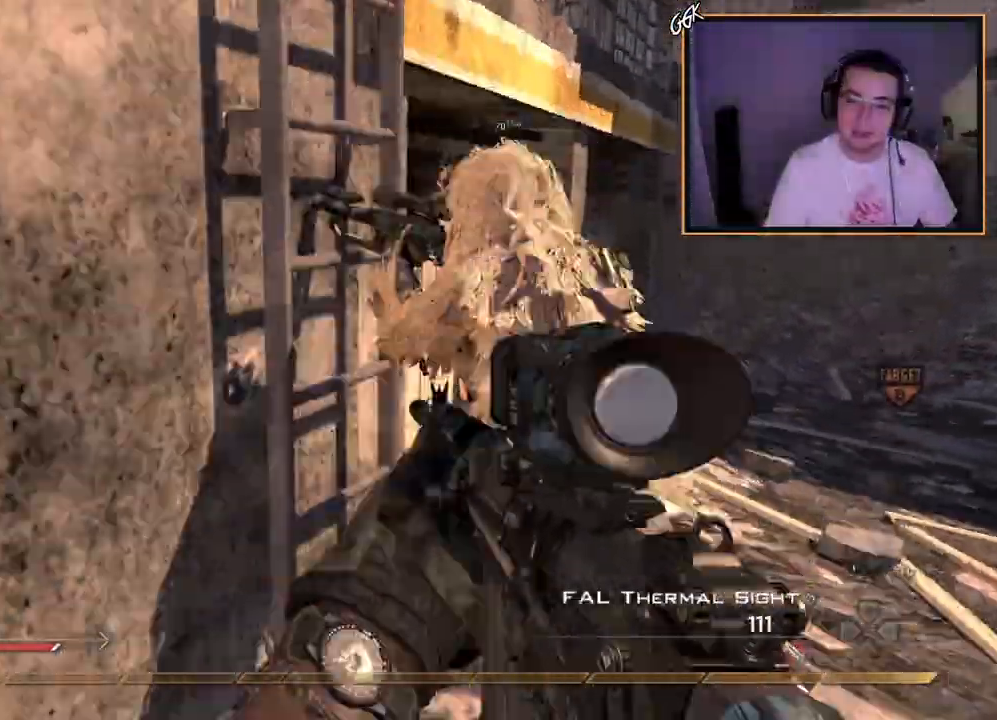
{"buttons": [], "left_stick": "up-right", "right_stick": "up-left", "events": [[34, "SQUARE", "up"], [367, "right_stick", "up-left"]]}
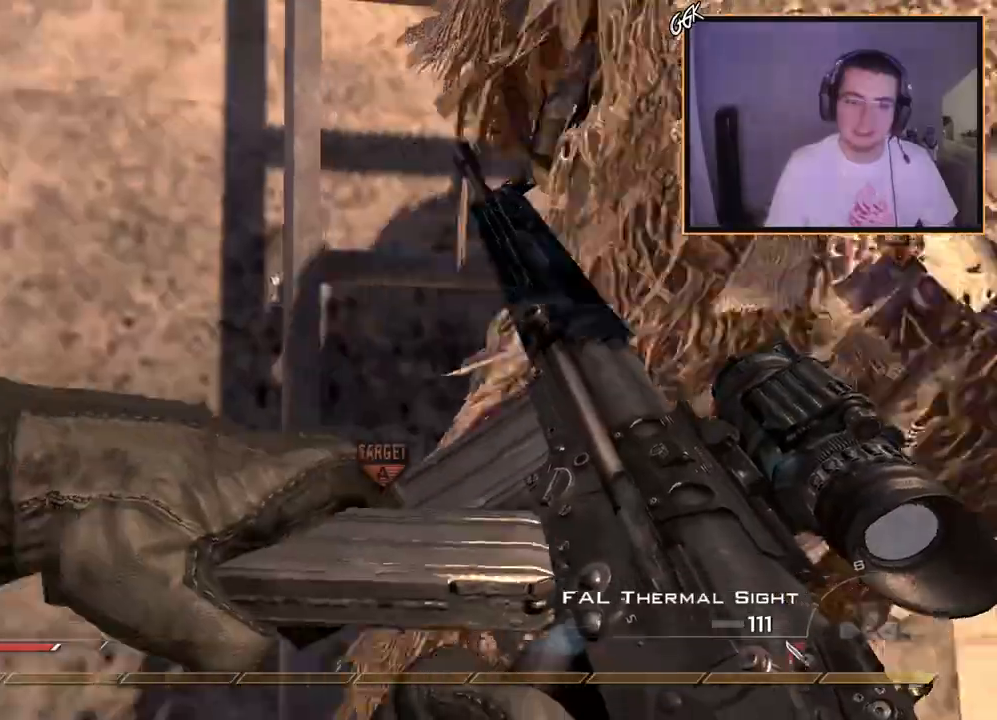
{"buttons": [], "left_stick": "up", "right_stick": "center", "events": [[16, "left_stick", "center"], [16, "right_stick", "center"], [333, "left_stick", "up"], [383, "CROSS", "down"], [467, "CROSS", "up"]]}
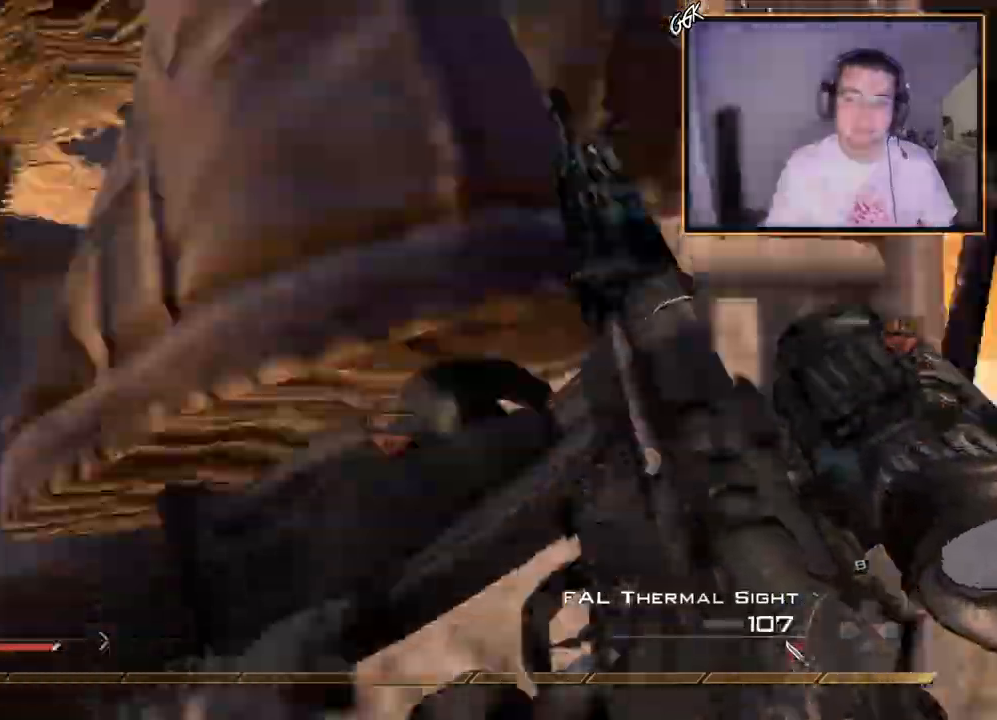
{"buttons": [], "left_stick": "up", "right_stick": "center", "events": [[117, "R3", "down"], [117, "right_stick", "up"], [217, "R3", "up"], [301, "right_stick", "center"]]}
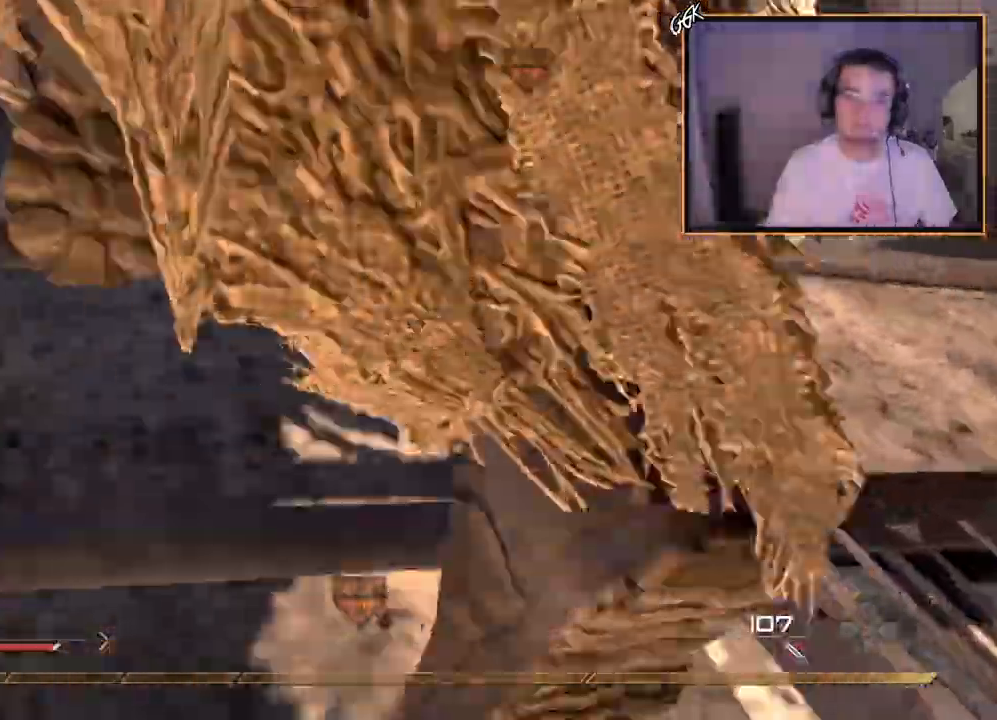
{"buttons": [], "left_stick": "up", "right_stick": "center", "events": []}